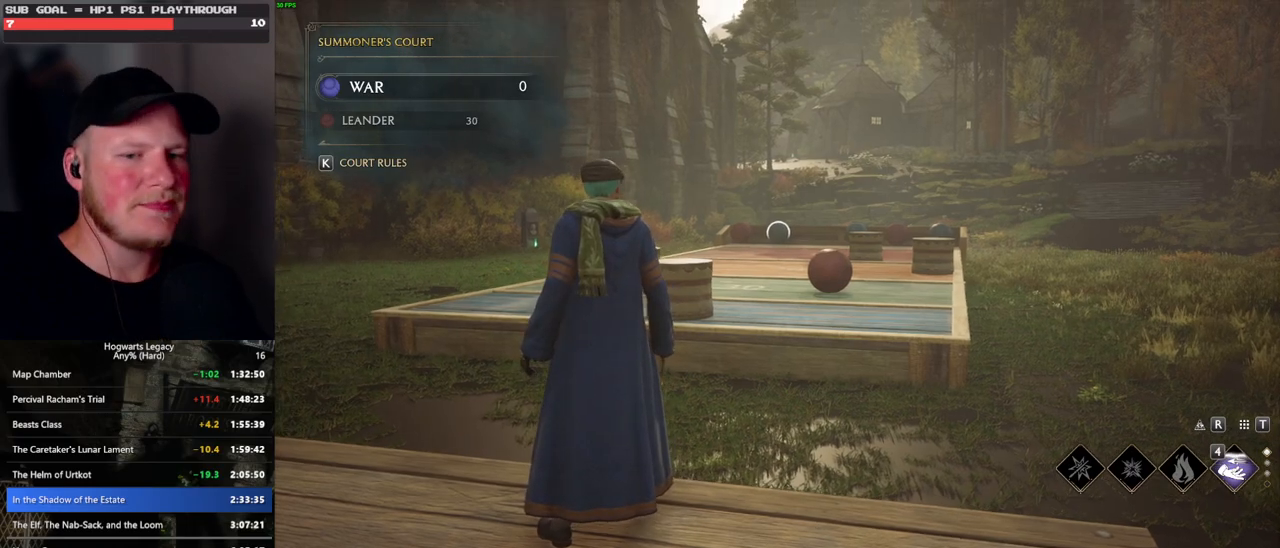
Gameplay with keyboard and mouse; each line is a JSON object with the keys and mouse buttons held at the frame after it. "events" lists presses ("down") and releases ("up") of ".", "/", "0", "1", "2", "3", "4", "5", "6", "7", "8", "9", "a", "alt_l", "alt_r", "b", "backslash", "backspace", "c", "caps_lock", "comma", "ctrl_l", "ctrl_r", "d", "e", "equals", "escape", "f", "f1", "f10", "f11", "f12", "f2", "f3", "f4", "f5", "f6", "f7", "f8", "f9", "g", "h", "i", "j", "k", "l", "lbracket", "m", "minus", "n", "o", "p", "q", "quote", "r", "rbracket", "return", "s", "semicolon", "shift_l", "shift_r", "space", "super_l", "super_r", "t", "tab", "tilde", "u", "v", "w", "x", "y", "z", "mouse_left", "mouse_wheel", "mouse_right", "mouse_mb4" and "mouse_mb5" between this image and that frame as [ms after this image, input, new state], when the widget could be followed in between. "mouse_left", "mouse_wheel", "mouse_right", "mouse_mb4", "mouse_mb5" = the "left", "wheel", "right", "mb4", "mb5" buttons of the "mouse" list. No other keys are recorded. "wheel" means that the mouse wheel is clicked or scrolled. Mouse movement is not recorded.
{"keys": [], "mouse": ["right"], "events": [[133, "mouse_right", "down"]]}
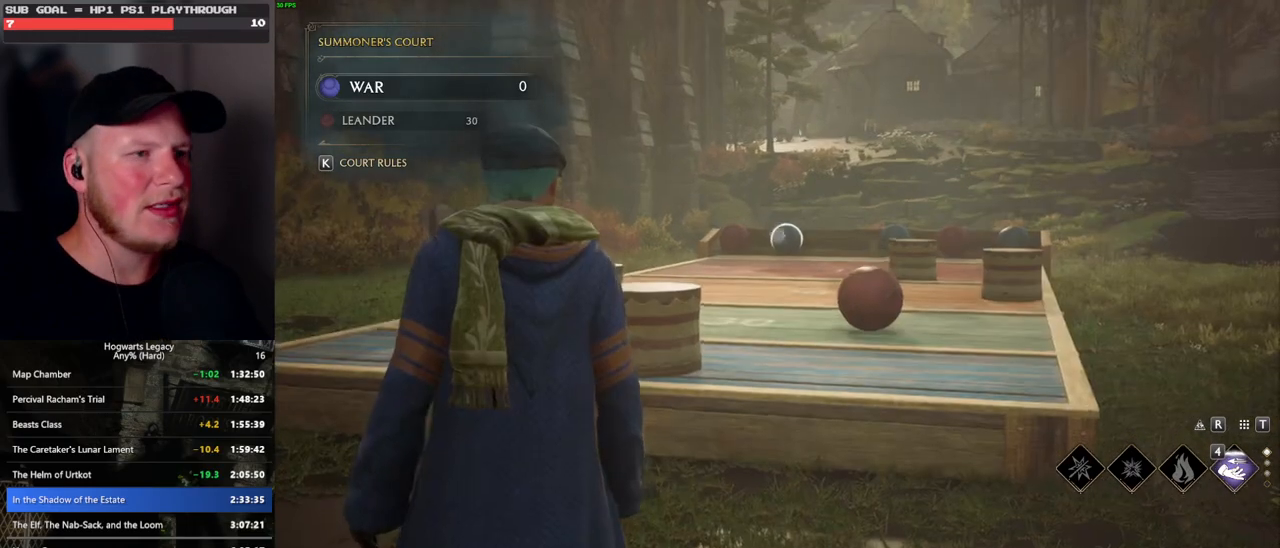
{"keys": [], "mouse": ["right"], "events": []}
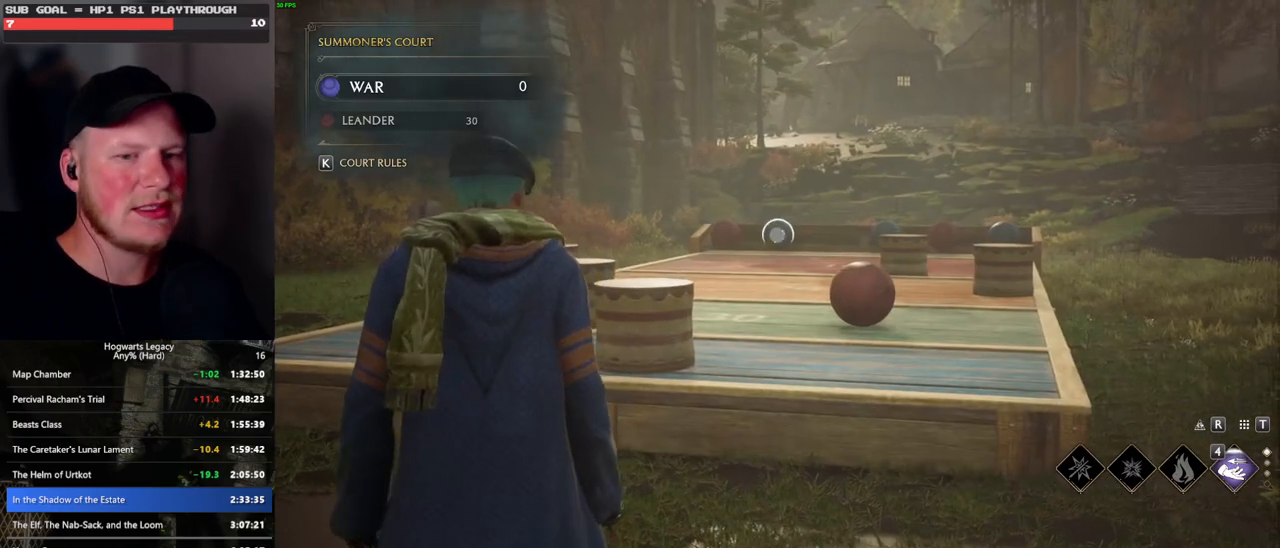
{"keys": [], "mouse": ["right"], "events": []}
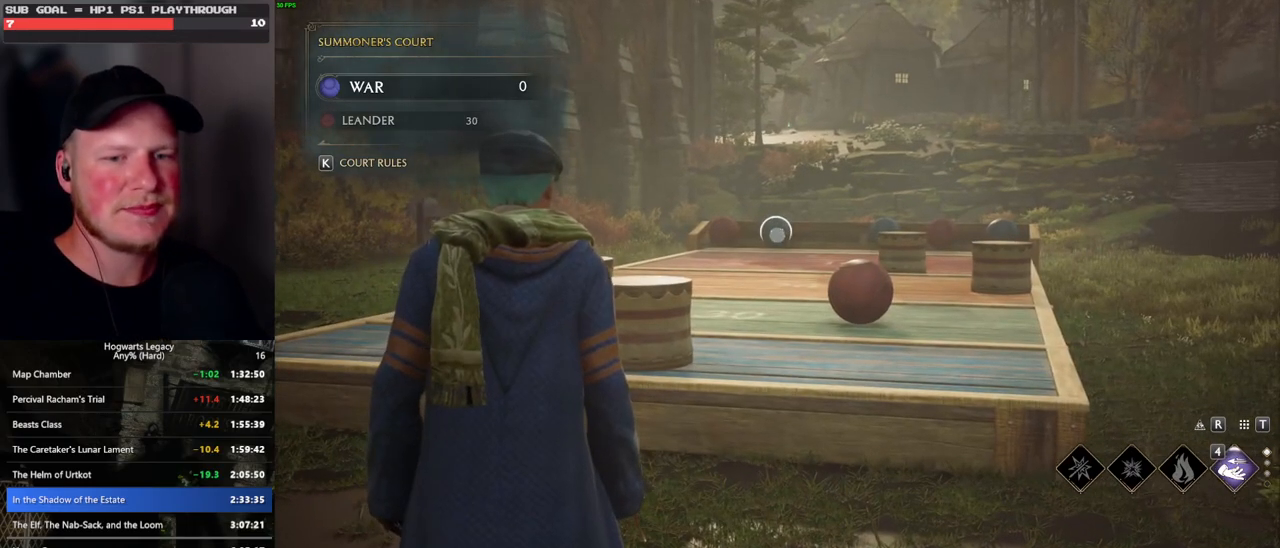
{"keys": [], "mouse": ["right"], "events": []}
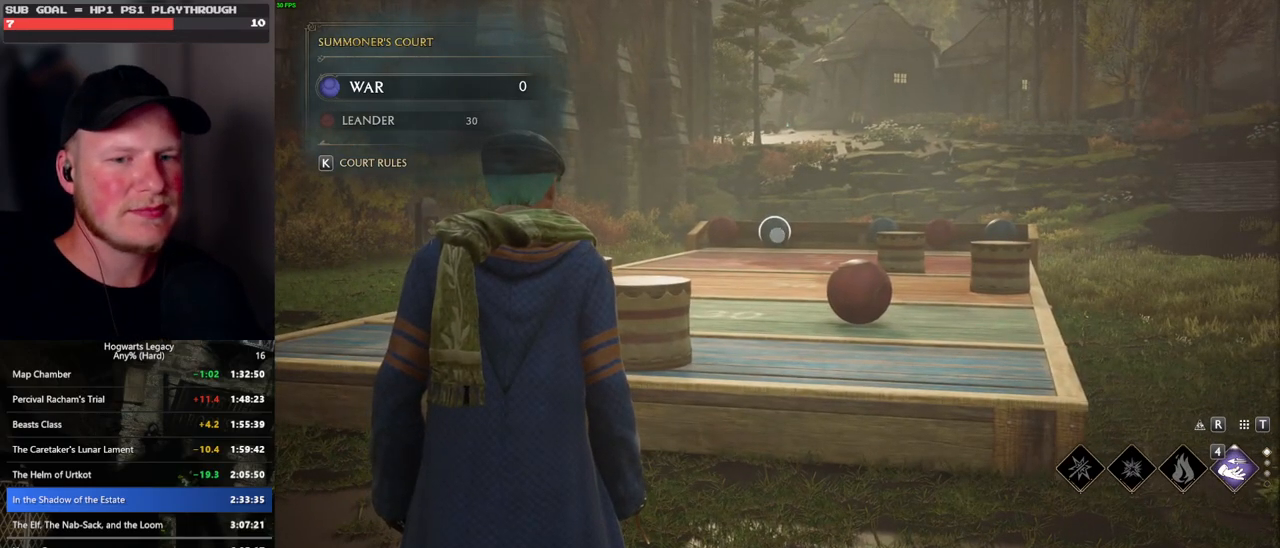
{"keys": [], "mouse": ["right"], "events": []}
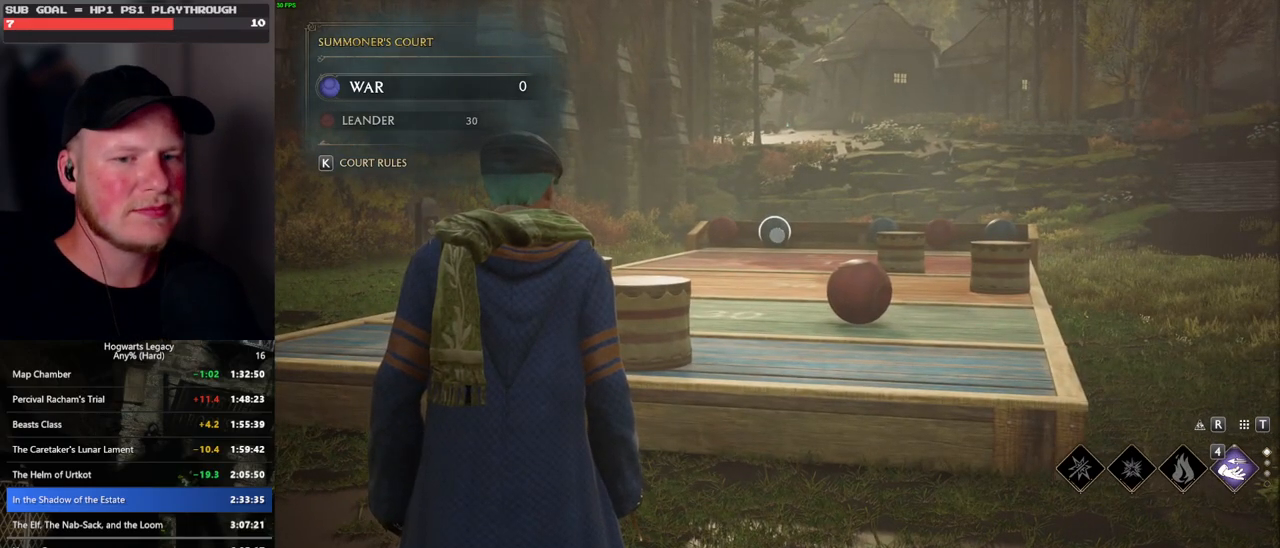
{"keys": [], "mouse": ["right"], "events": [[66, "4", "down"], [150, "4", "up"], [233, "4", "down"], [300, "4", "up"], [383, "4", "down"], [466, "4", "up"]]}
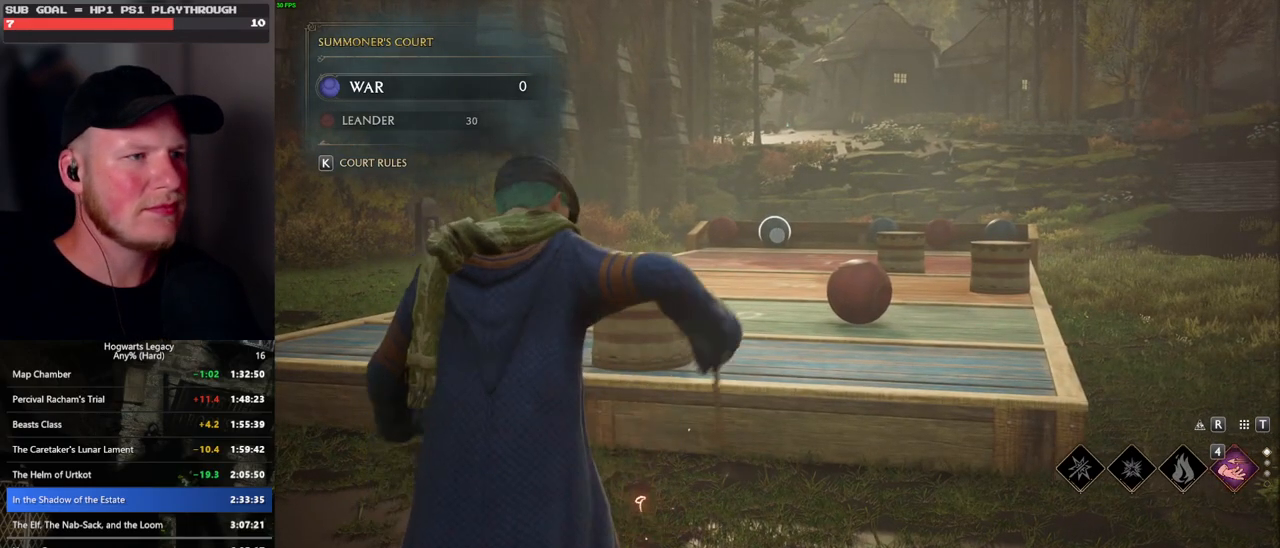
{"keys": [], "mouse": ["right"], "events": [[33, "4", "down"], [116, "4", "up"]]}
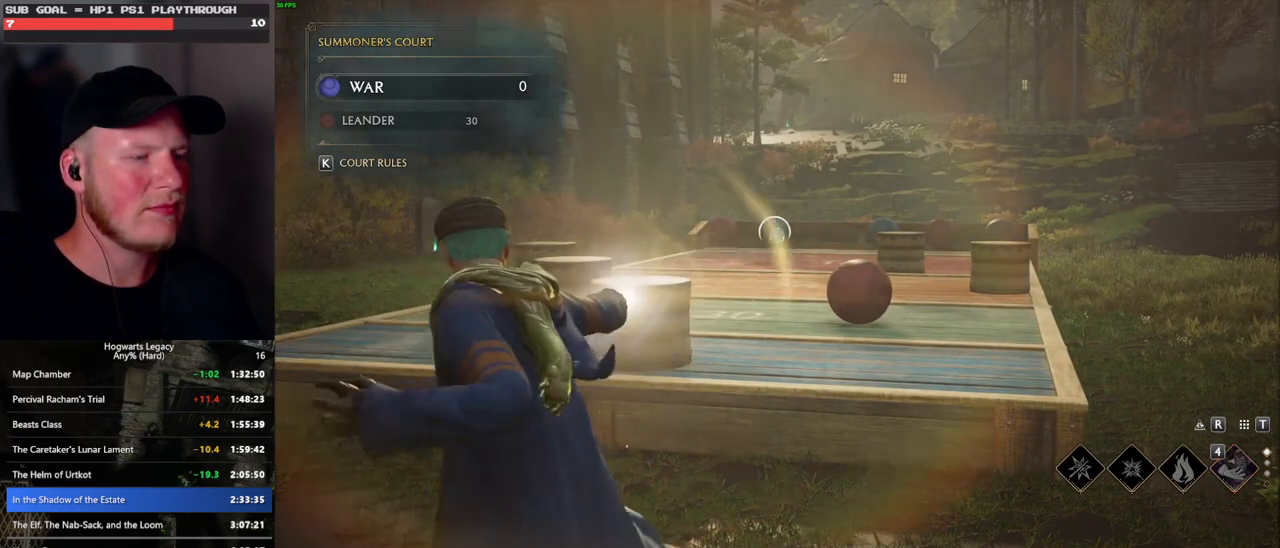
{"keys": [], "mouse": ["right"], "events": []}
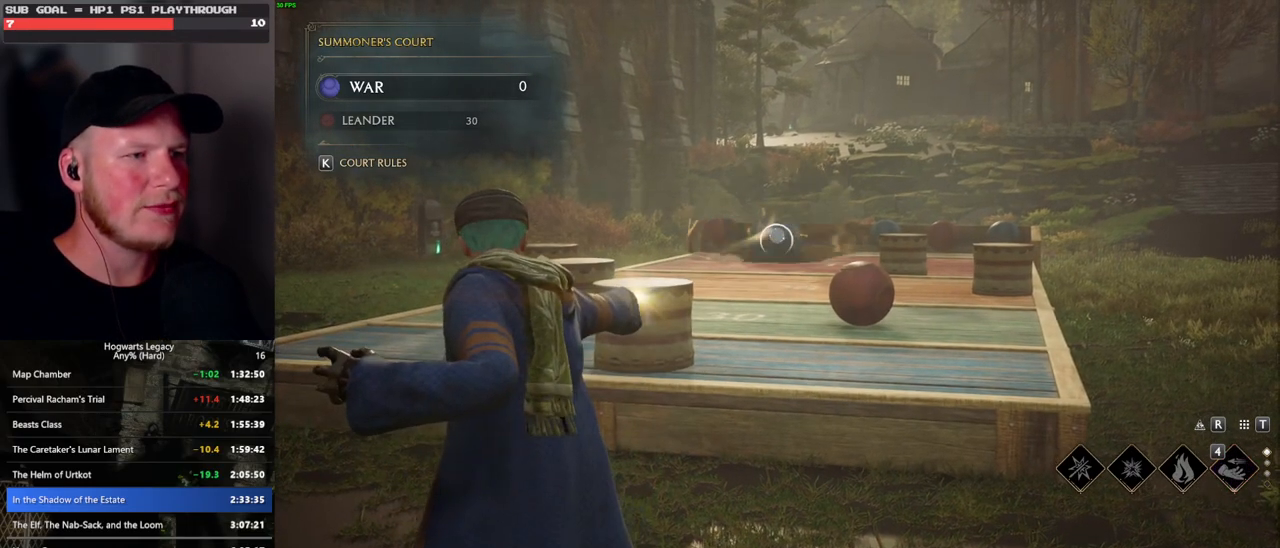
{"keys": [], "mouse": ["right"], "events": []}
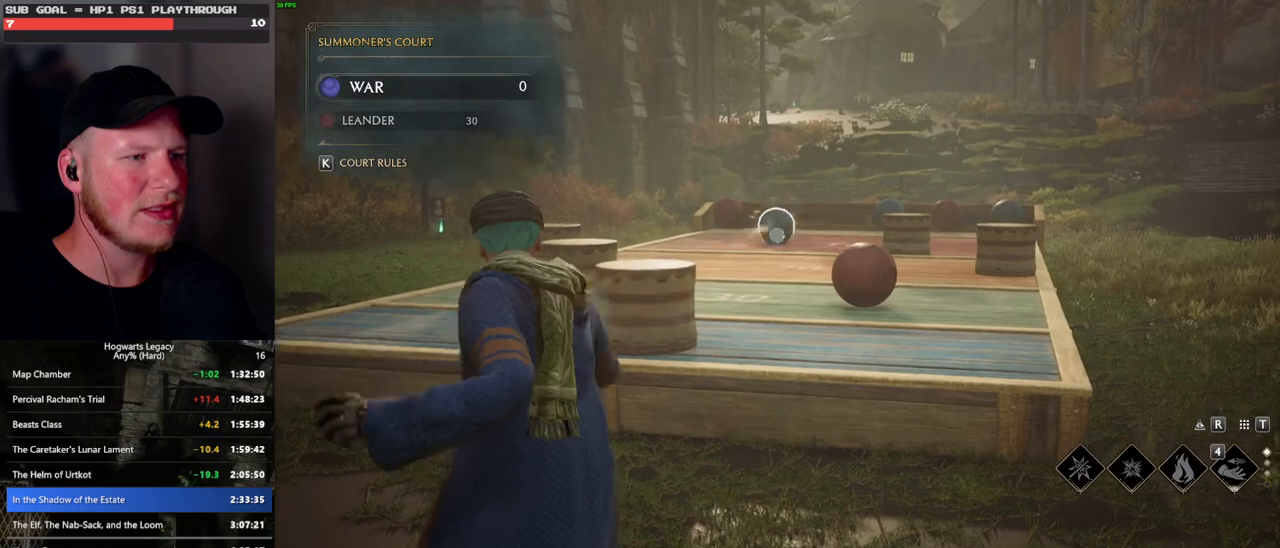
{"keys": [], "mouse": ["right"], "events": []}
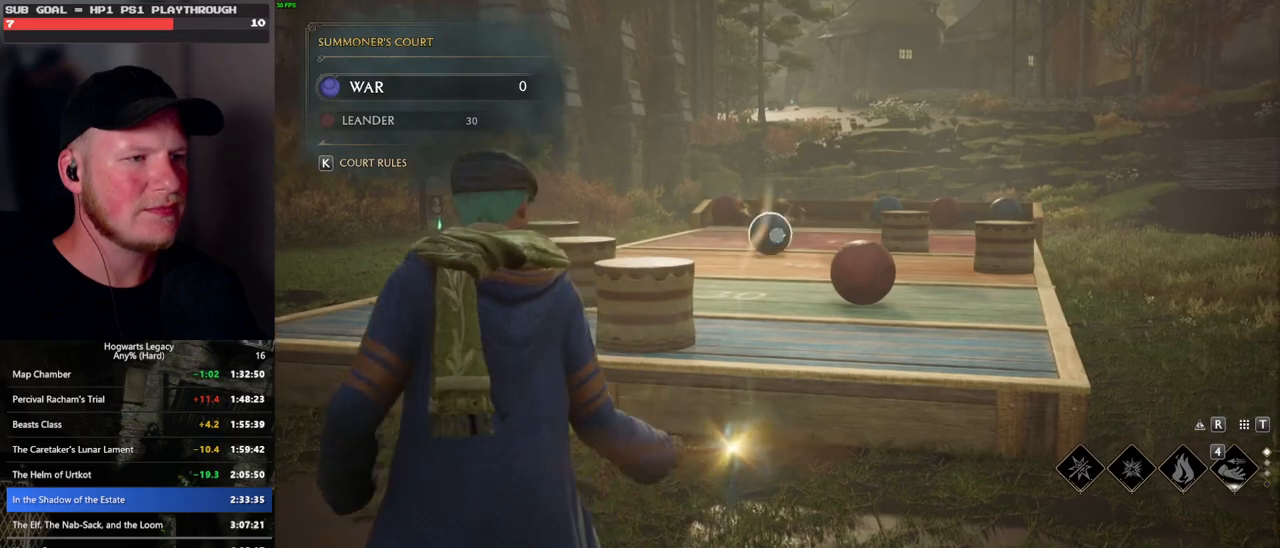
{"keys": ["4"], "mouse": ["right"], "events": [[450, "4", "down"]]}
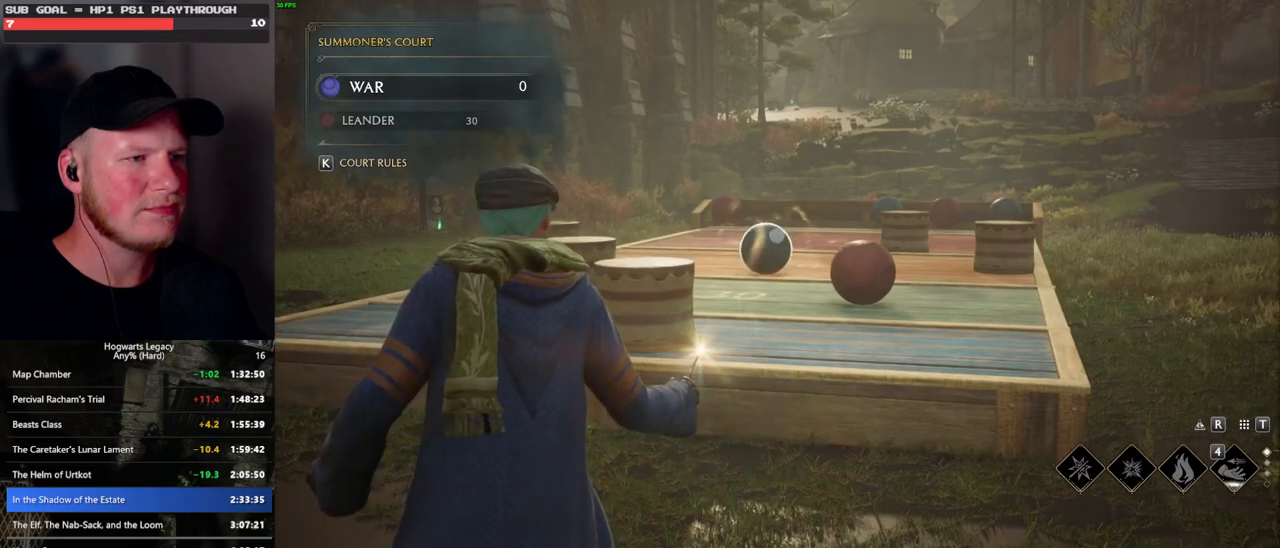
{"keys": [], "mouse": ["right"], "events": [[83, "4", "up"]]}
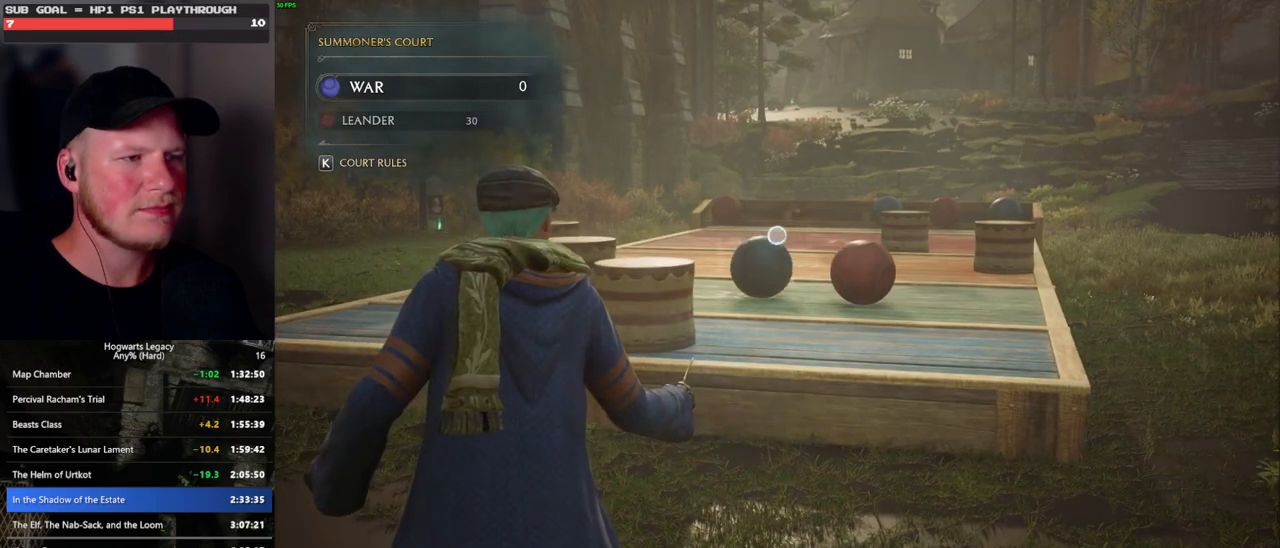
{"keys": [], "mouse": ["right"], "events": []}
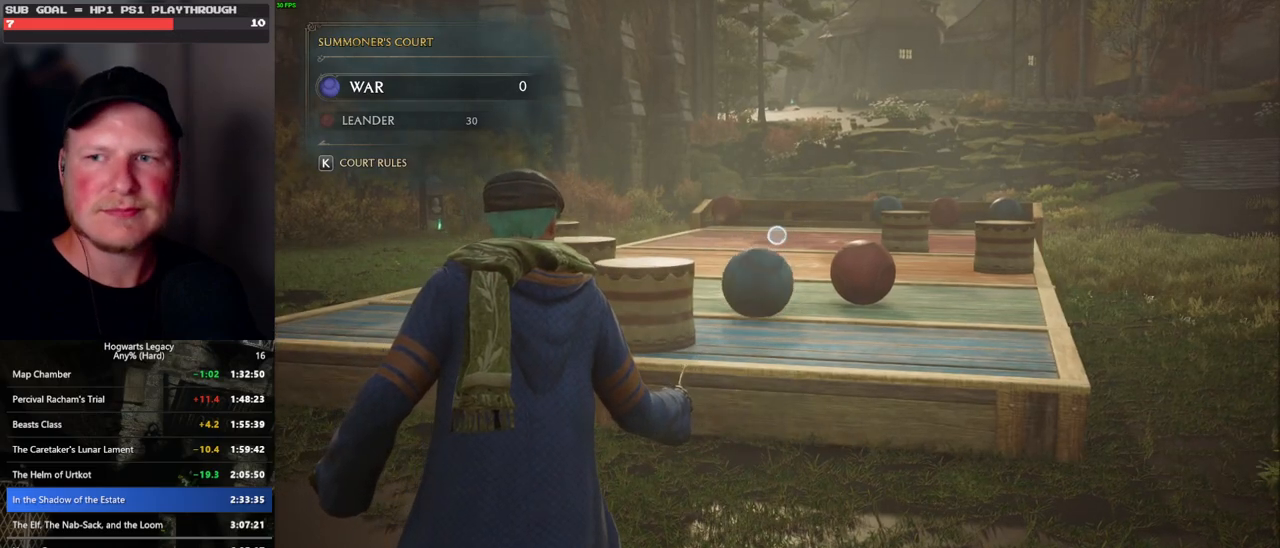
{"keys": [], "mouse": ["left", "right"], "events": [[233, "mouse_left", "down"], [383, "mouse_left", "up"], [450, "mouse_left", "down"]]}
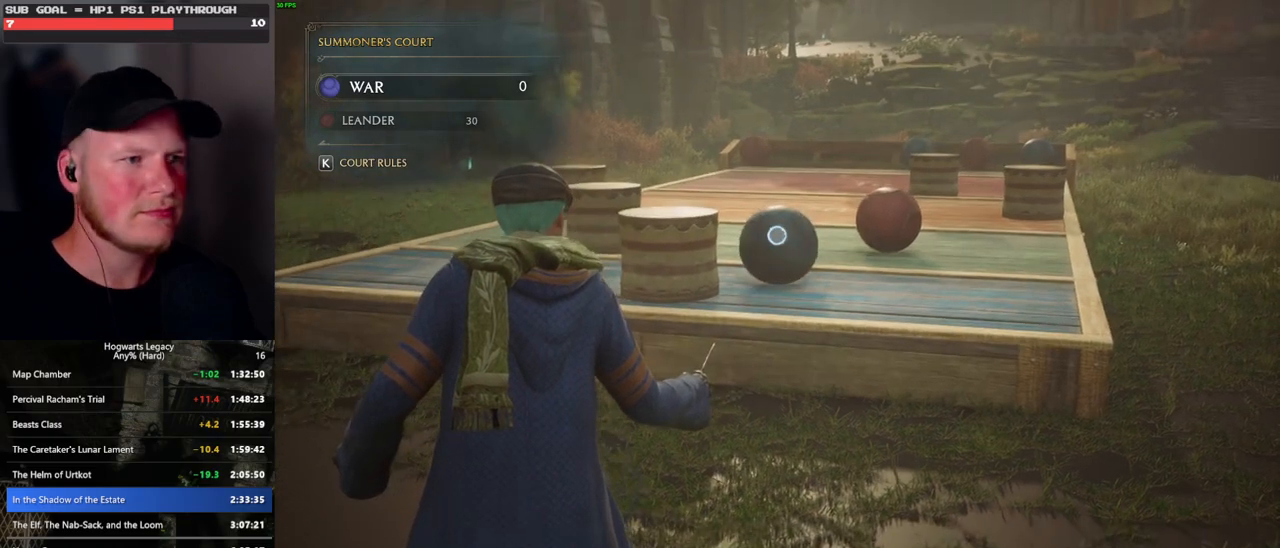
{"keys": [], "mouse": [], "events": [[66, "mouse_left", "up"], [300, "mouse_right", "up"]]}
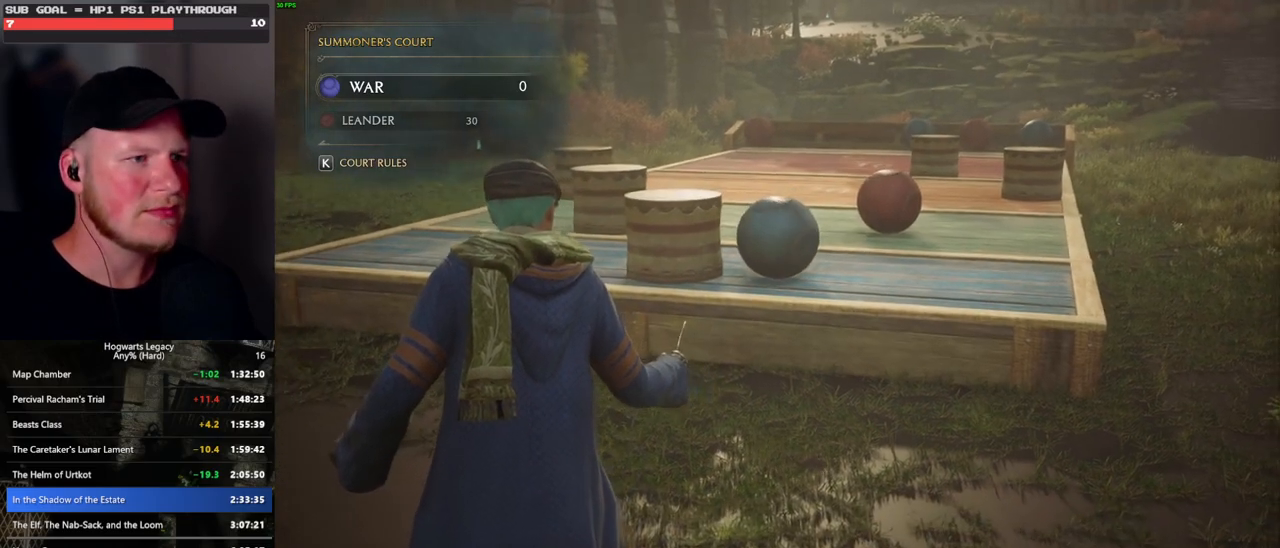
{"keys": [], "mouse": [], "events": []}
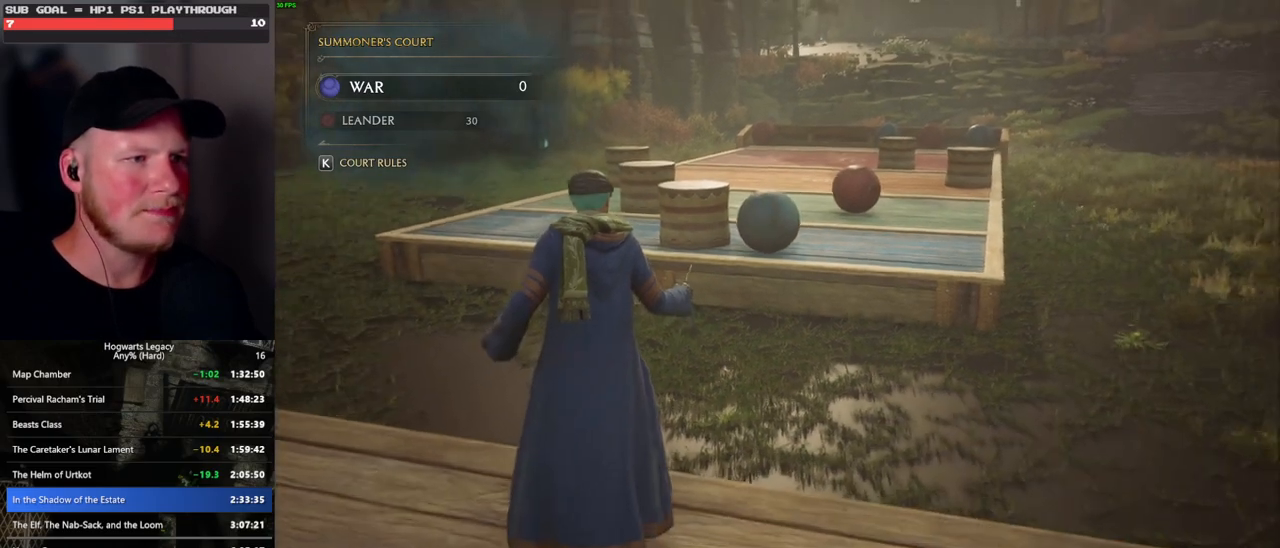
{"keys": [], "mouse": [], "events": []}
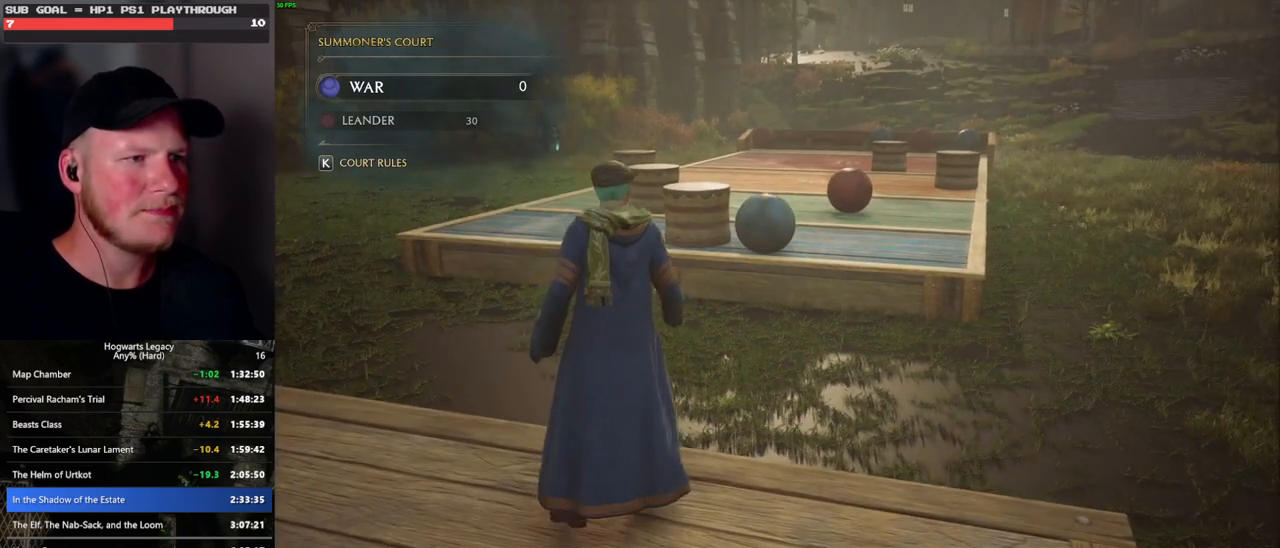
{"keys": [], "mouse": [], "events": []}
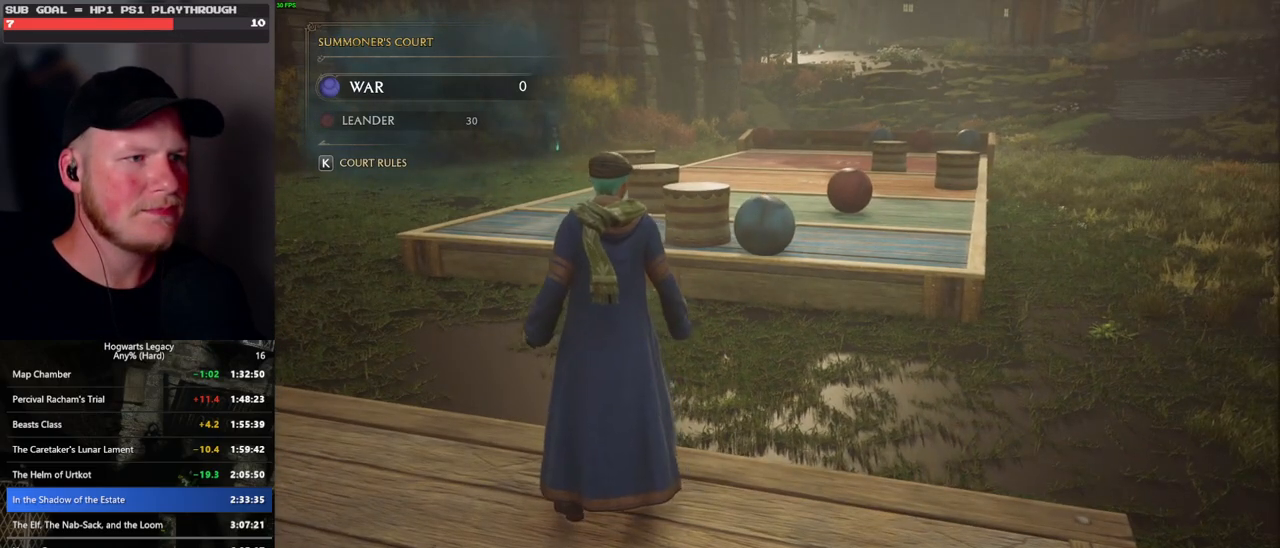
{"keys": [], "mouse": [], "events": []}
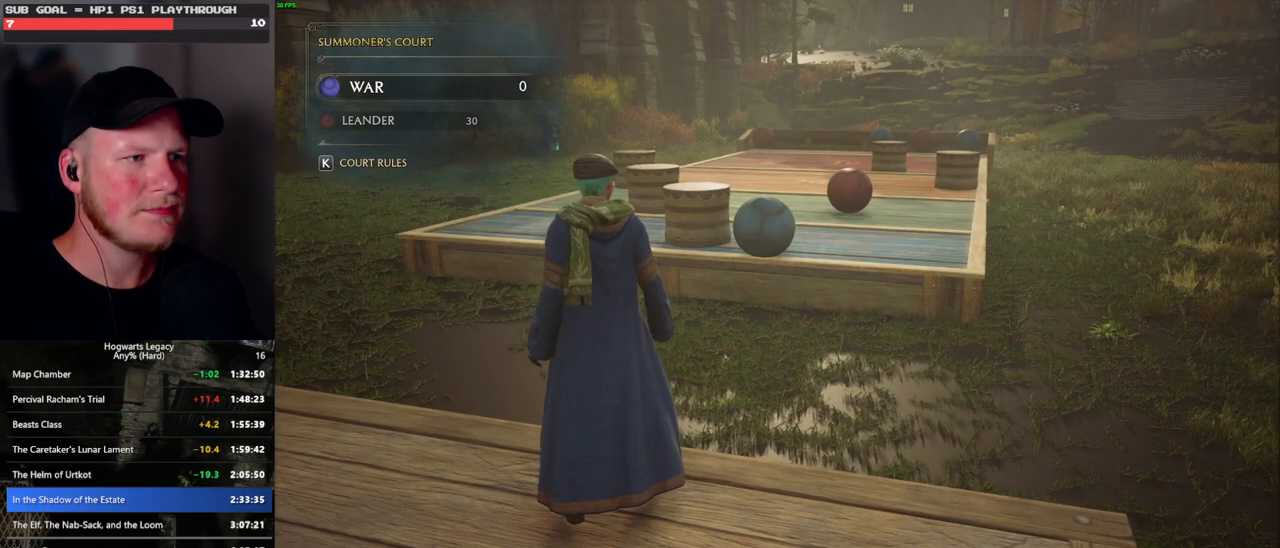
{"keys": [], "mouse": [], "events": []}
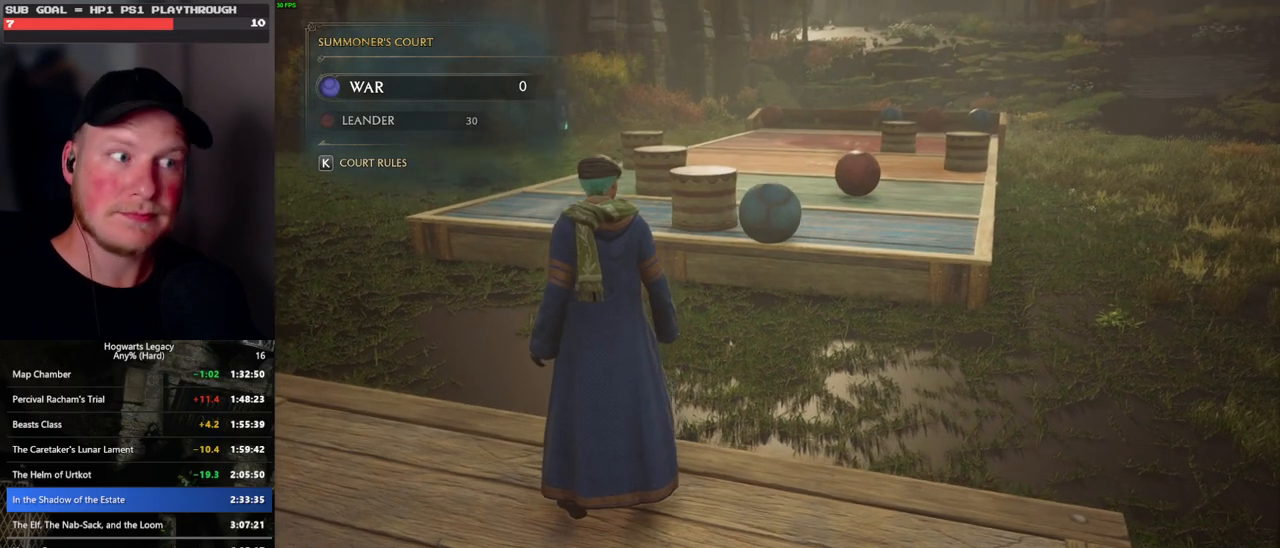
{"keys": [], "mouse": [], "events": []}
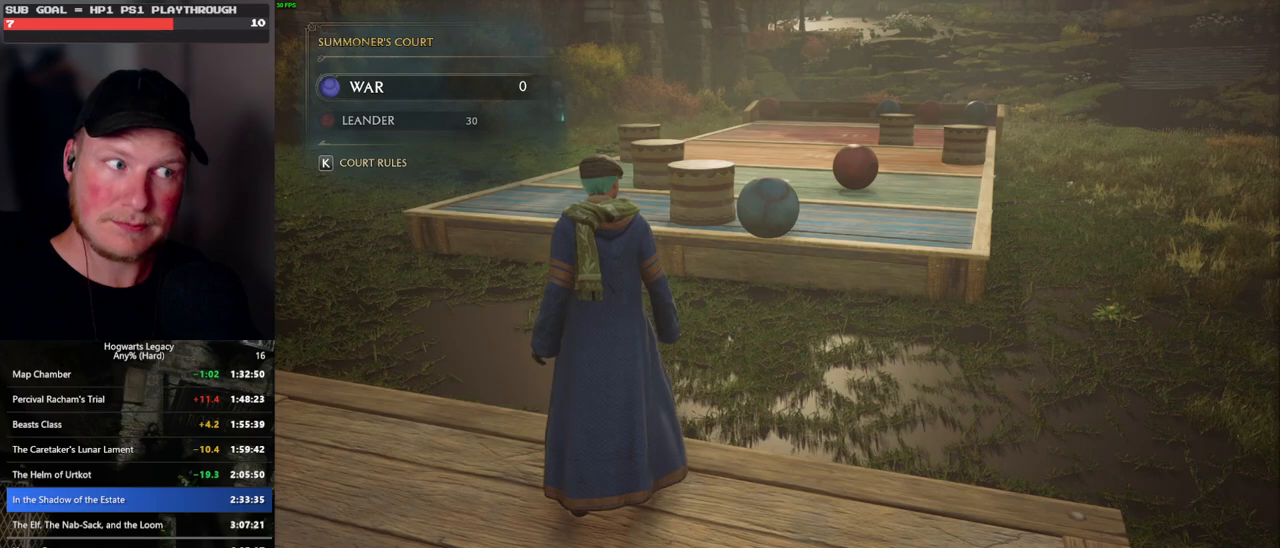
{"keys": ["a", "s"], "mouse": [], "events": [[100, "a", "down"], [133, "s", "down"]]}
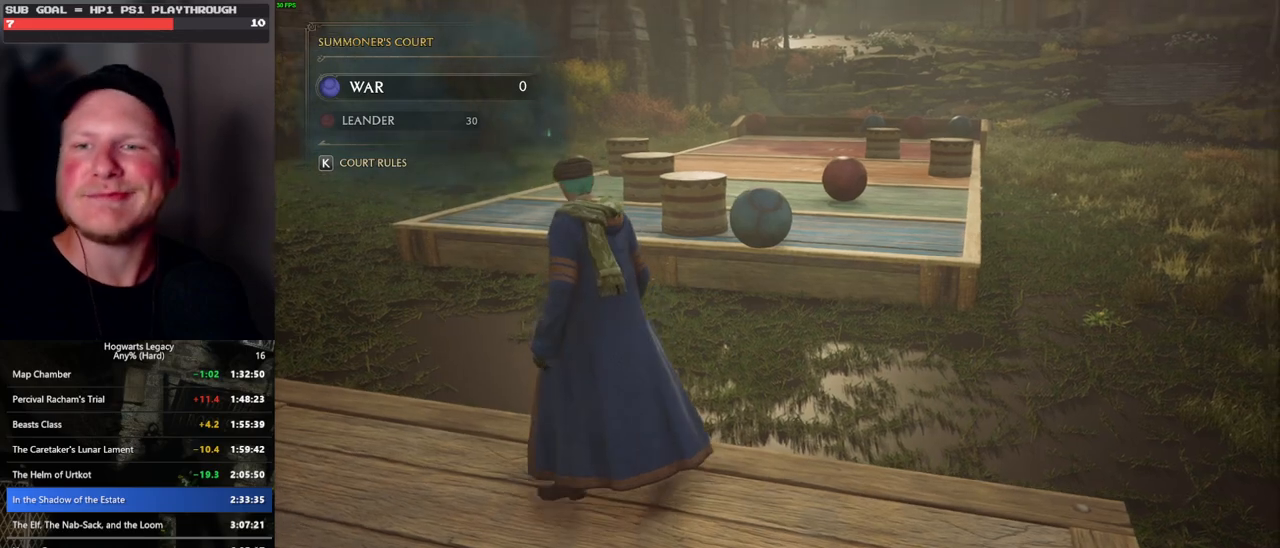
{"keys": ["a", "s"], "mouse": [], "events": []}
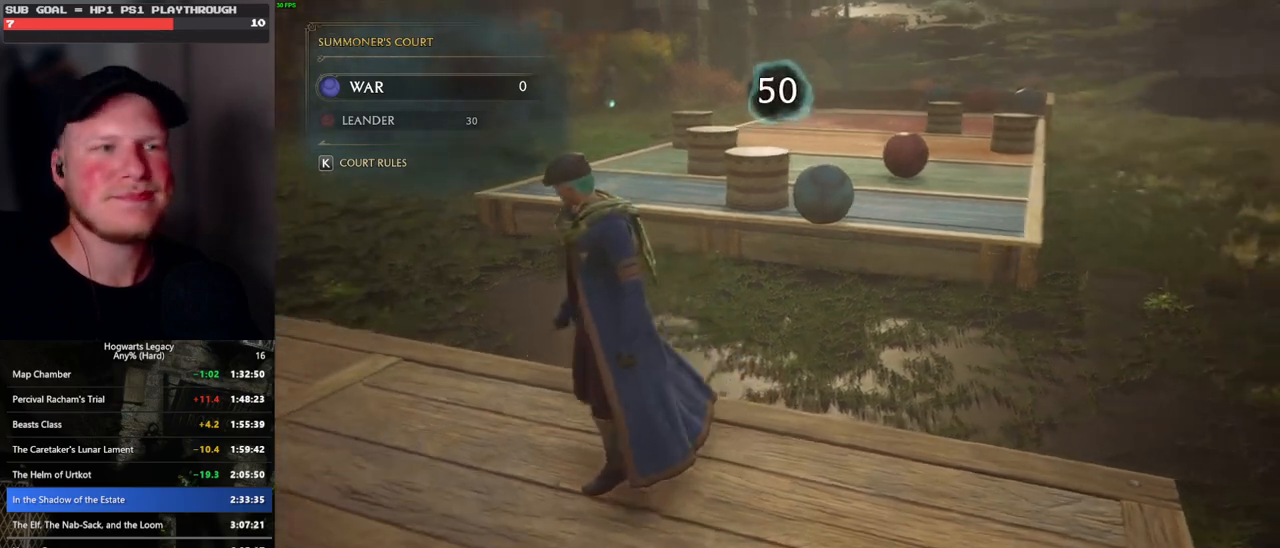
{"keys": ["a"], "mouse": [], "events": [[66, "s", "up"]]}
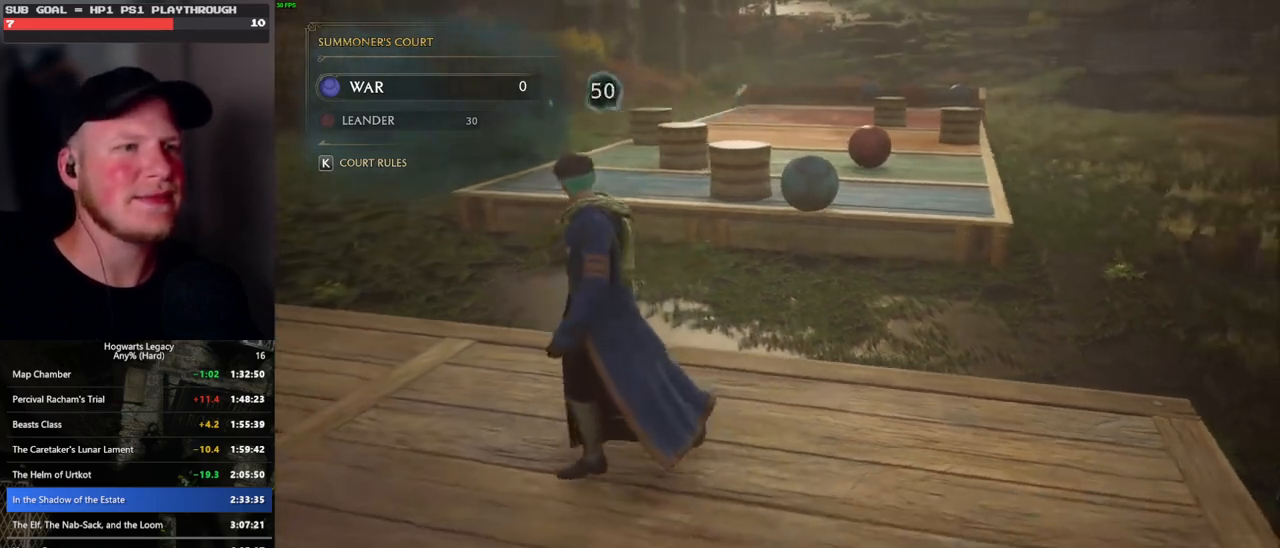
{"keys": ["a"], "mouse": [], "events": []}